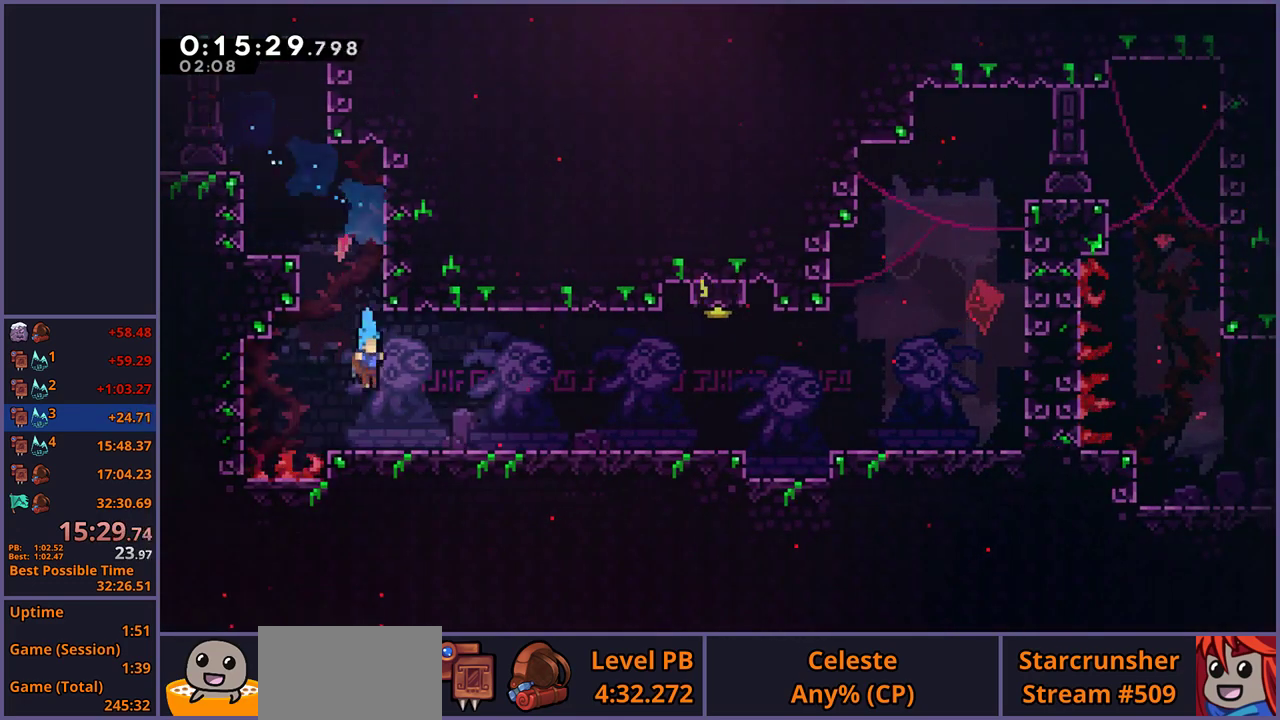
Gameplay with a controller (PlayStation layout); each line is a JSON object with the inputs held at the frame after it. "events" lists button and stick changes between this image and that frame as [ms after this image, input, new state], when the widget could be followed in between.
{"buttons": [], "left_stick": "up", "right_stick": "center", "events": [[83, "left_stick", "down-right"], [133, "R1", "down"], [233, "R1", "up"], [383, "CROSS", "down"], [417, "left_stick", "right"], [450, "CROSS", "up"], [500, "left_stick", "up"]]}
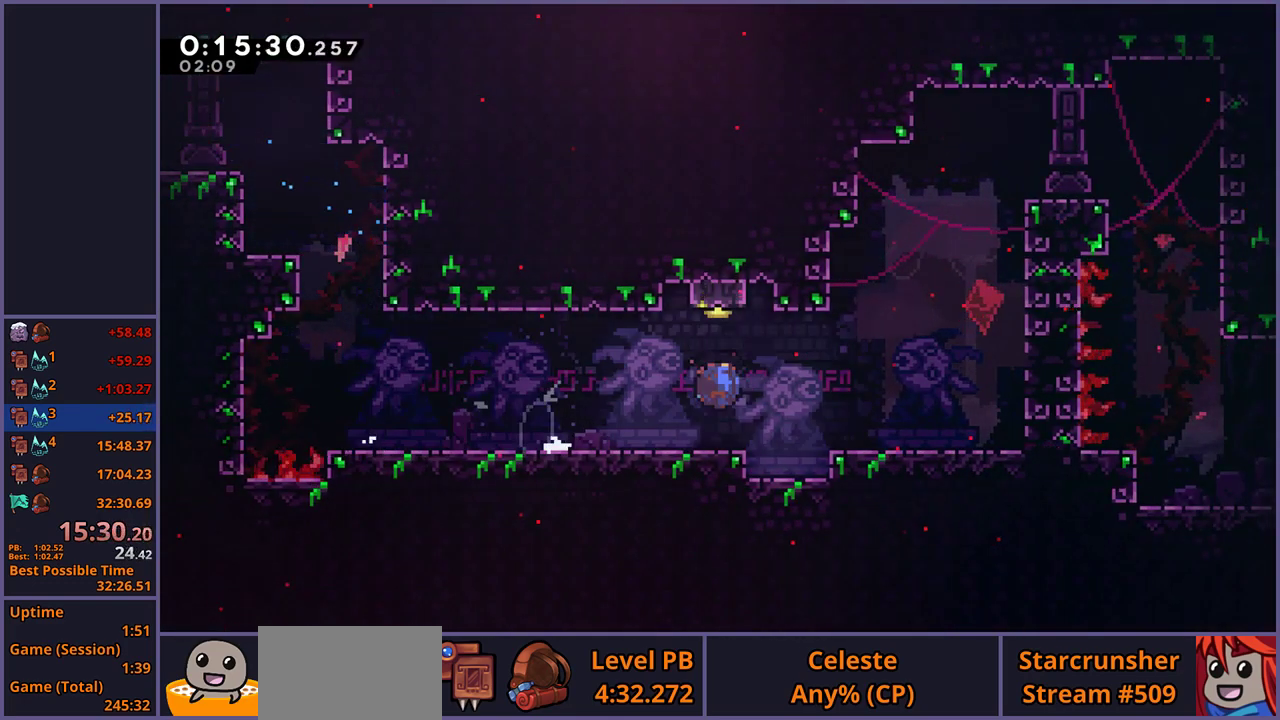
{"buttons": [], "left_stick": "center", "right_stick": "center", "events": [[33, "R1", "down"], [100, "R1", "up"], [250, "left_stick", "center"]]}
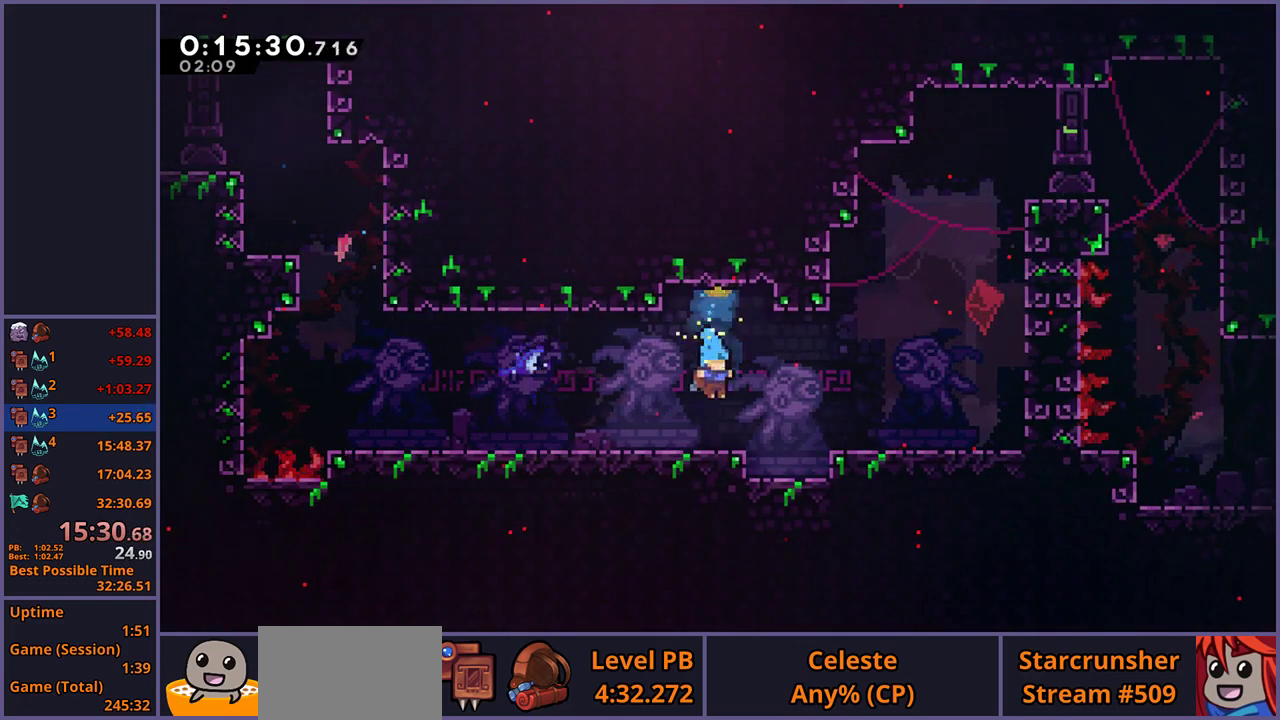
{"buttons": ["R1"], "left_stick": "up", "right_stick": "center", "events": [[17, "left_stick", "right"], [167, "CROSS", "down"], [267, "CROSS", "up"], [400, "left_stick", "up"], [433, "R1", "down"]]}
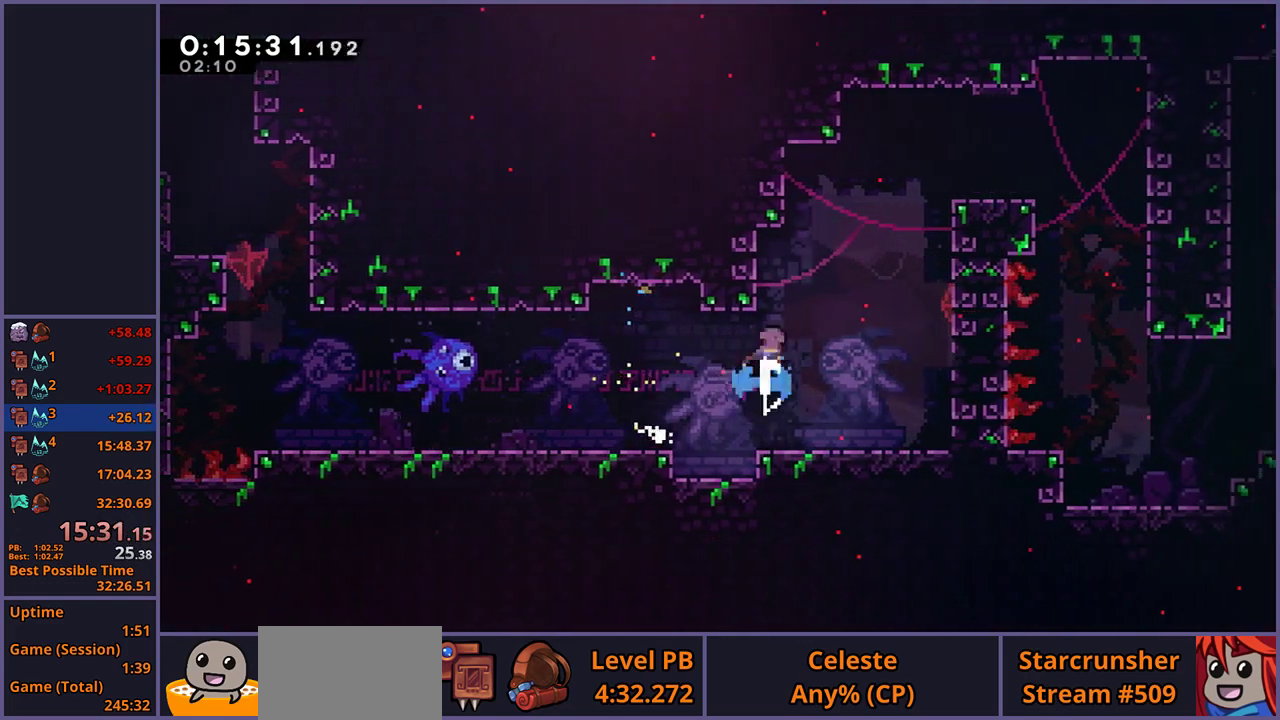
{"buttons": [], "left_stick": "right", "right_stick": "center", "events": [[100, "CROSS", "down"], [117, "left_stick", "up-right"], [217, "left_stick", "right"], [250, "R1", "up"], [267, "CROSS", "up"]]}
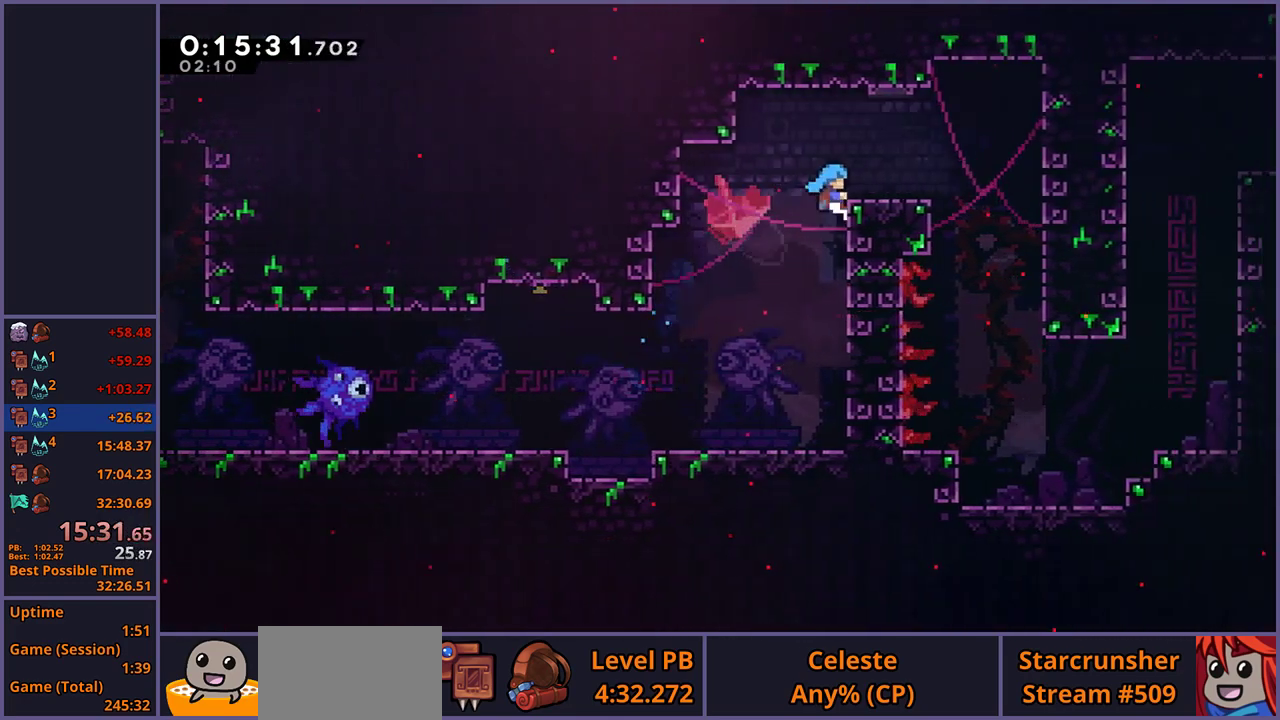
{"buttons": ["CROSS", "L1"], "left_stick": "right", "right_stick": "center", "events": [[50, "CROSS", "down"], [167, "L1", "down"]]}
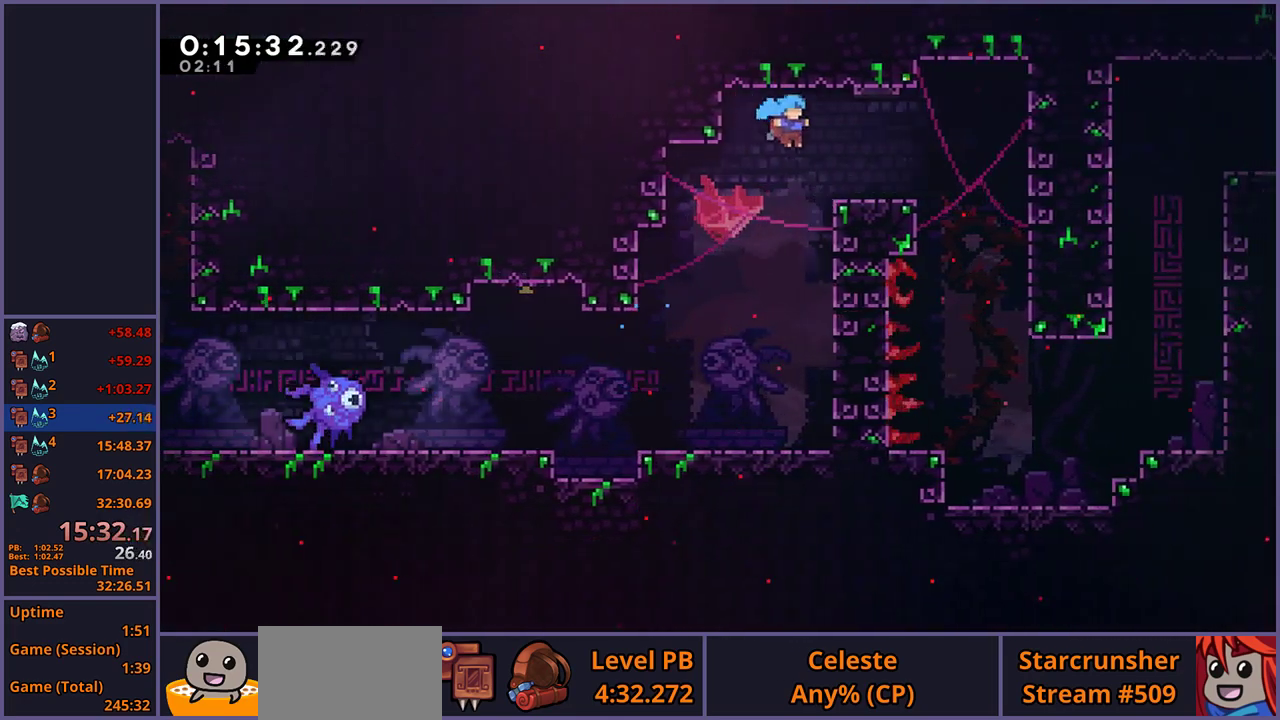
{"buttons": [], "left_stick": "down-right", "right_stick": "center", "events": [[33, "CROSS", "up"], [183, "CROSS", "down"], [250, "CROSS", "up"], [383, "L1", "up"], [383, "left_stick", "down-right"]]}
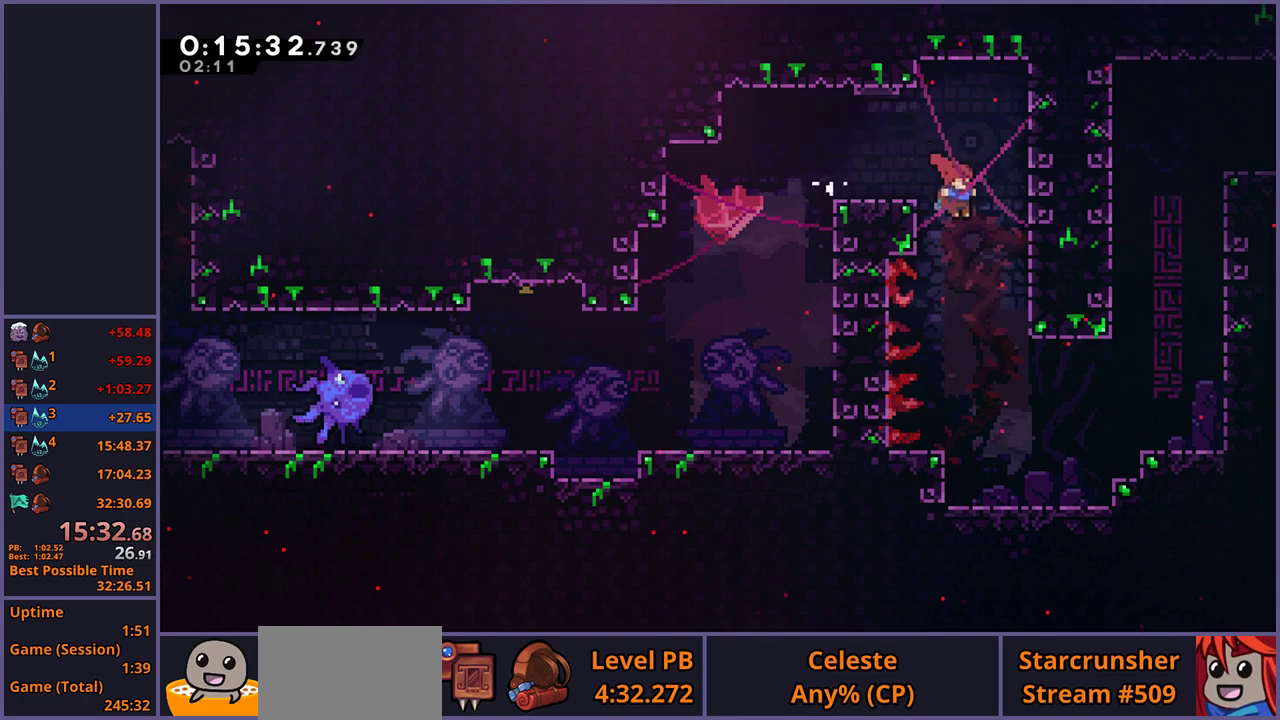
{"buttons": ["CROSS"], "left_stick": "right", "right_stick": "center", "events": [[450, "CROSS", "down"], [467, "left_stick", "right"]]}
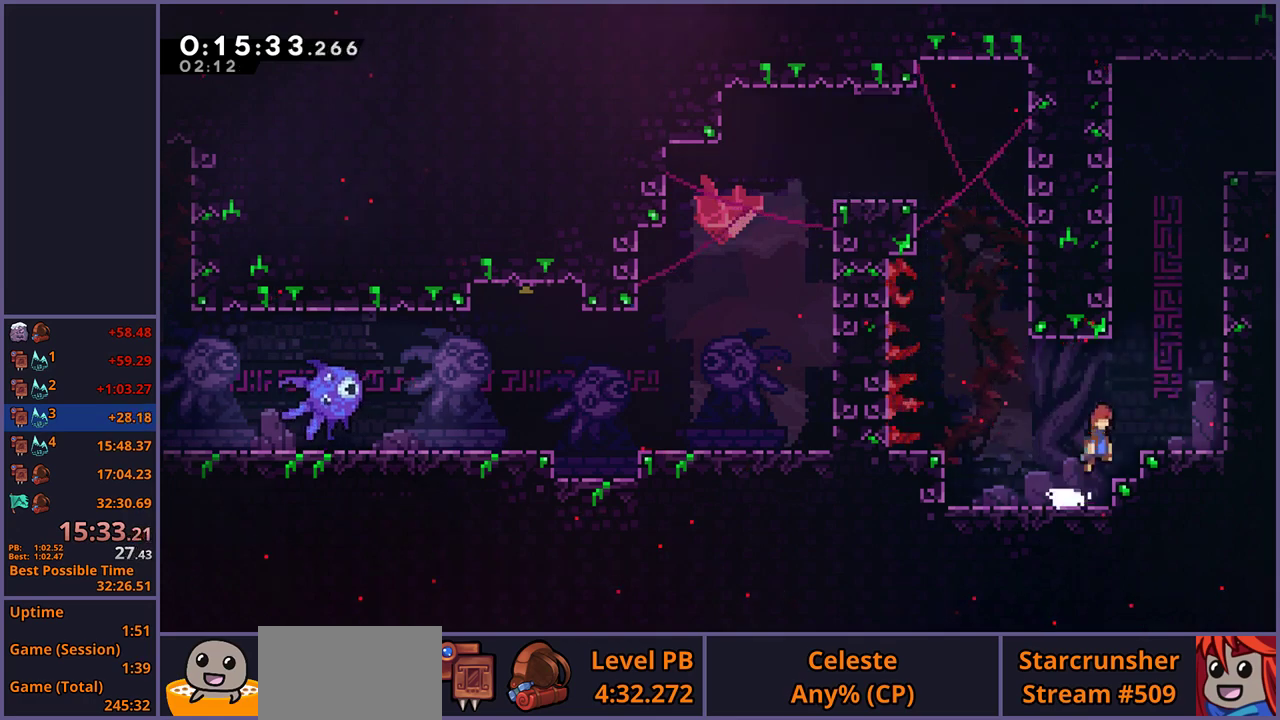
{"buttons": ["L1"], "left_stick": "up-right", "right_stick": "center", "events": [[17, "left_stick", "up-right"], [67, "left_stick", "up"], [83, "CROSS", "up"], [133, "R1", "down"], [300, "CROSS", "down"], [333, "left_stick", "up-right"], [400, "L1", "down"], [417, "R1", "up"], [450, "CROSS", "up"]]}
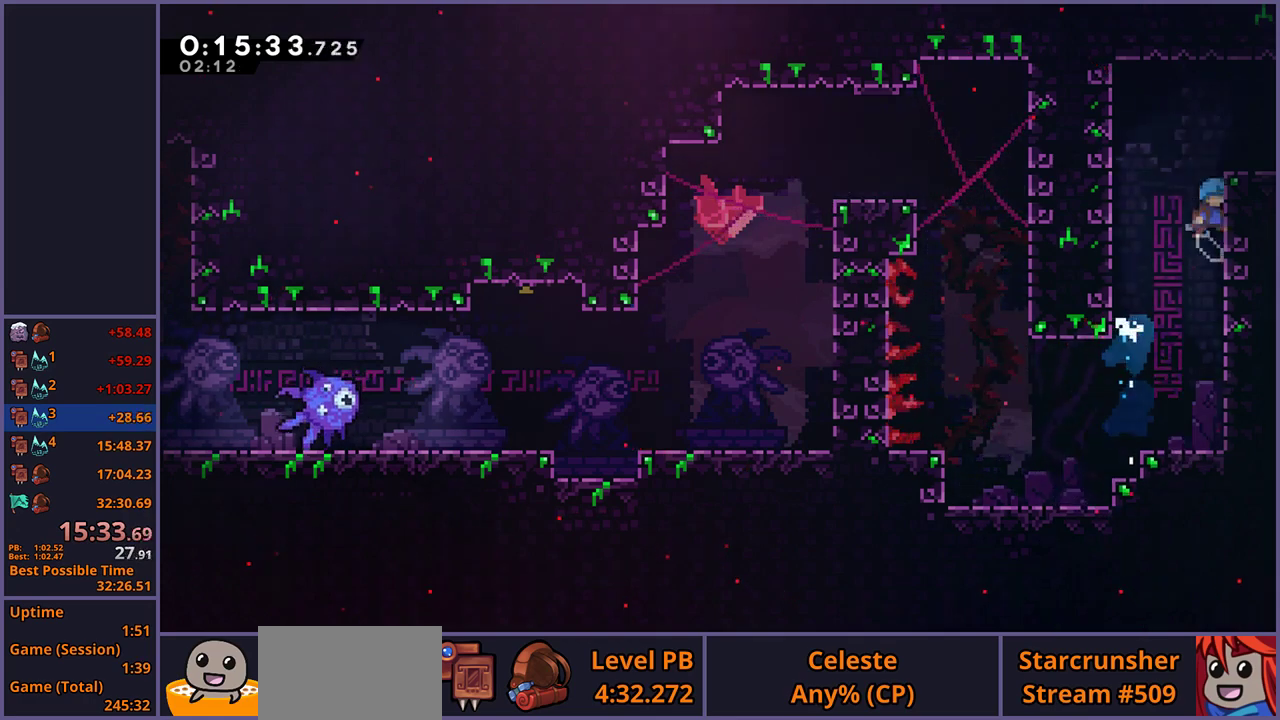
{"buttons": [], "left_stick": "right", "right_stick": "center", "events": [[33, "CROSS", "down"], [67, "left_stick", "right"], [150, "CROSS", "up"], [250, "L1", "up"], [350, "R1", "down"], [483, "R1", "up"]]}
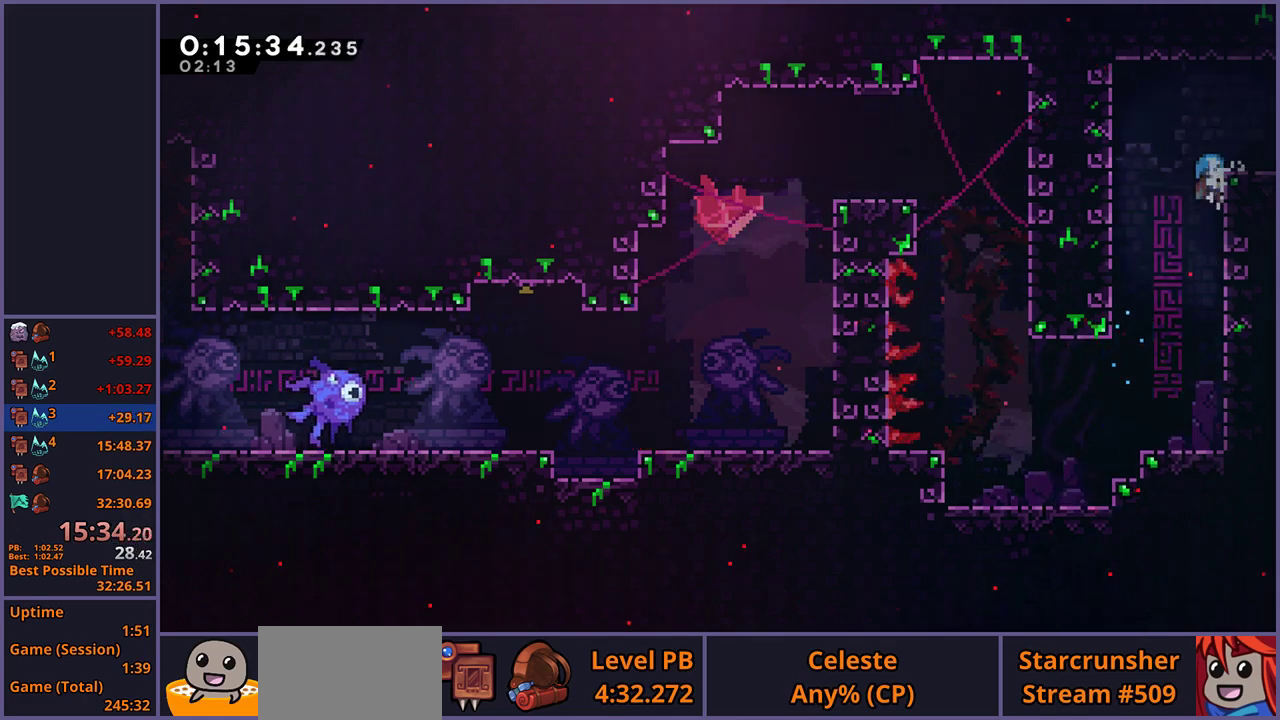
{"buttons": ["R1"], "left_stick": "right", "right_stick": "center", "events": [[50, "L1", "down"], [133, "CROSS", "down"], [250, "CROSS", "up"], [350, "L1", "up"], [467, "R1", "down"]]}
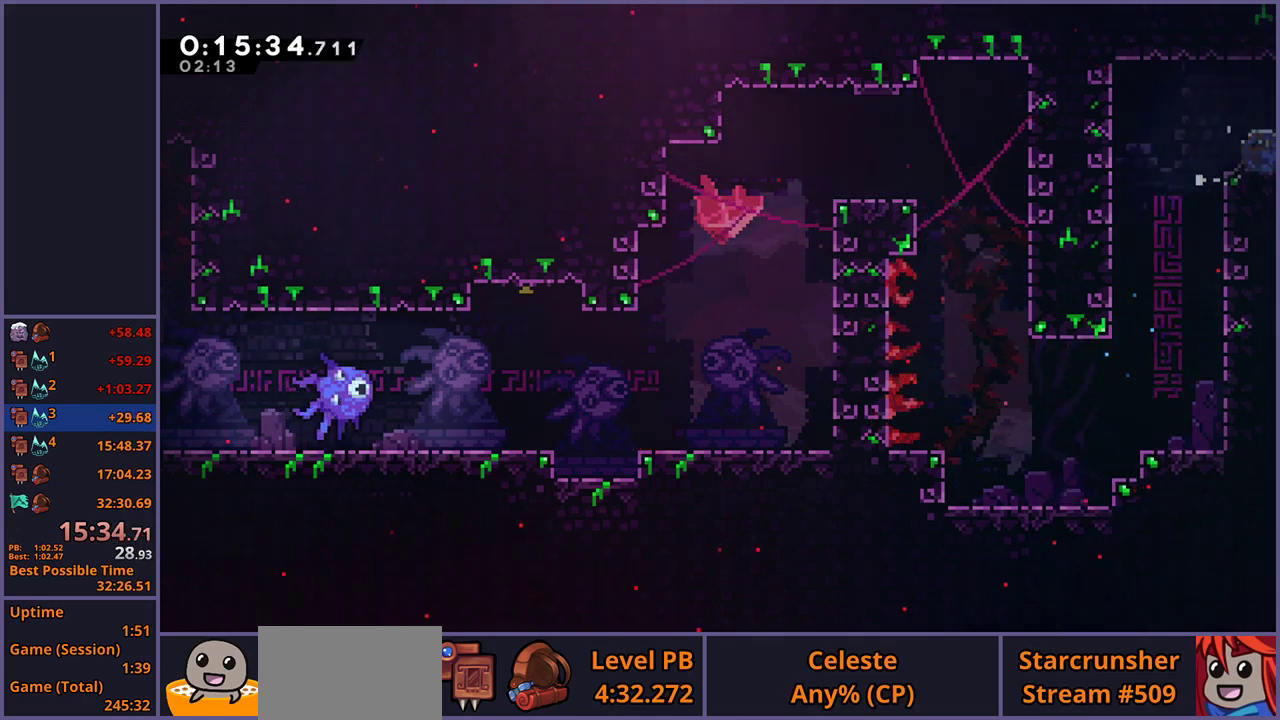
{"buttons": [], "left_stick": "right", "right_stick": "center", "events": [[67, "R1", "up"], [200, "left_stick", "center"], [400, "left_stick", "right"]]}
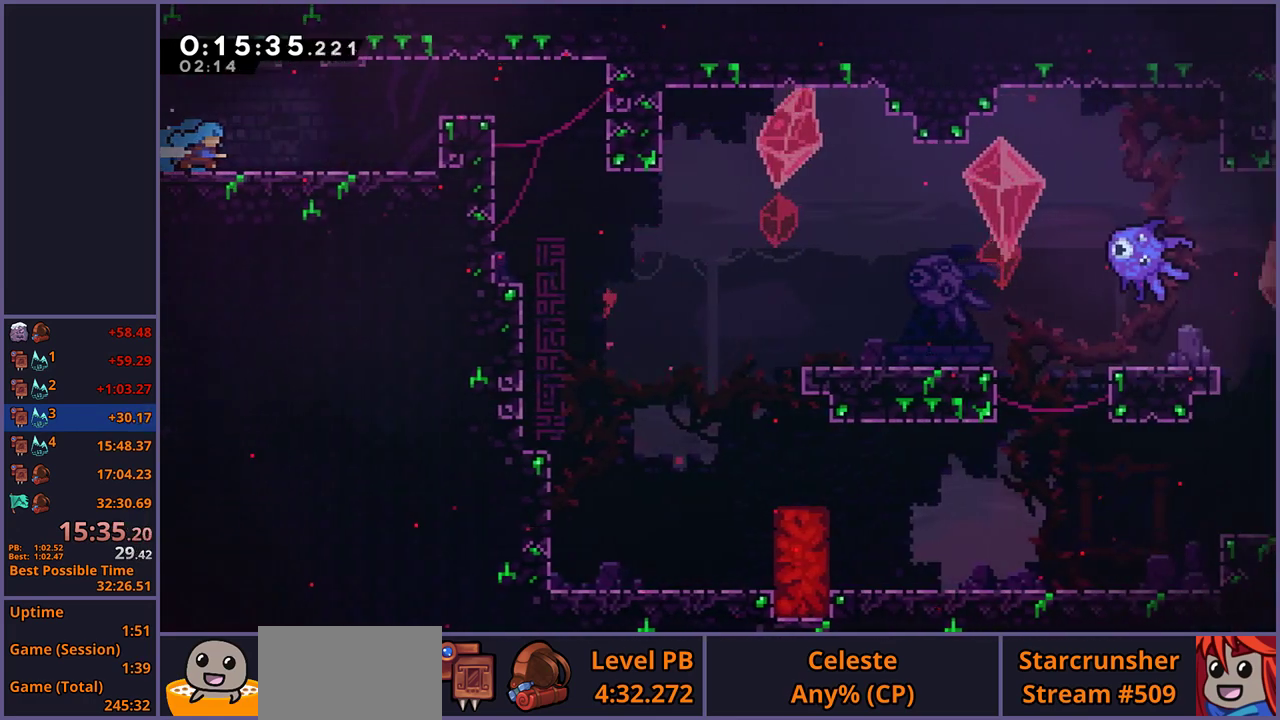
{"buttons": ["CROSS"], "left_stick": "right", "right_stick": "center", "events": [[267, "CROSS", "down"]]}
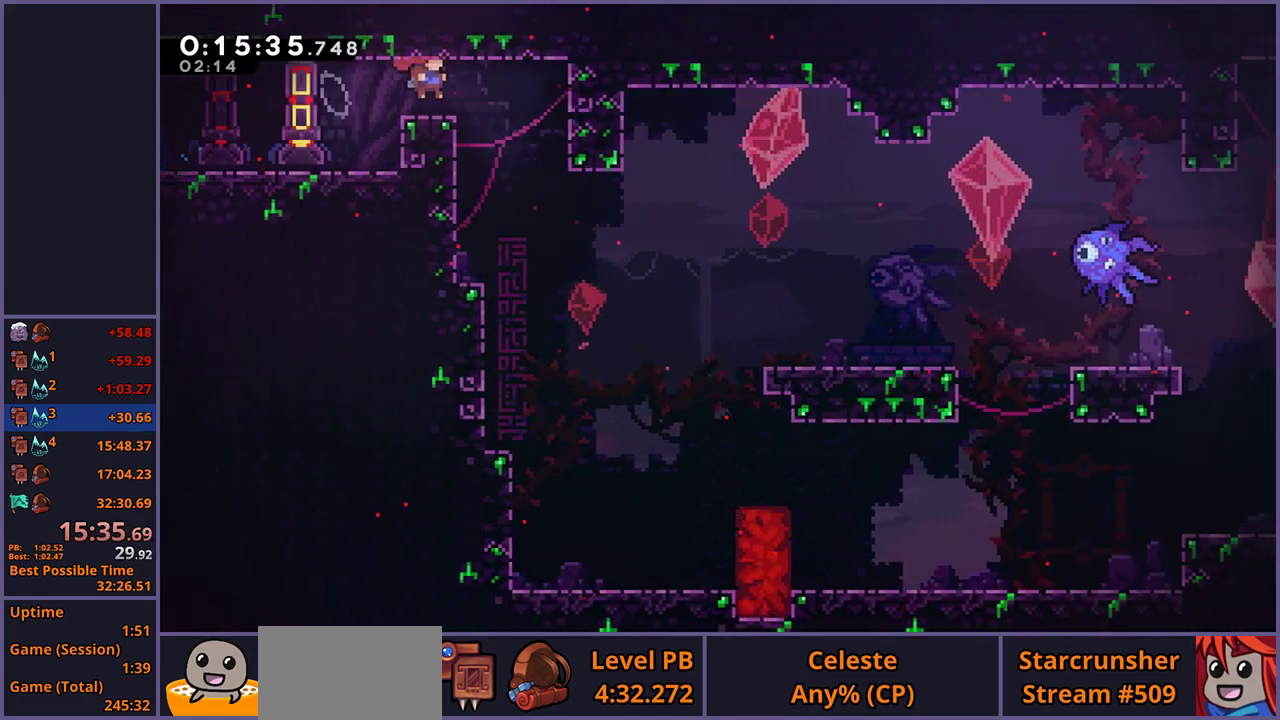
{"buttons": [], "left_stick": "left", "right_stick": "center", "events": [[50, "CROSS", "up"], [67, "left_stick", "up-left"], [117, "left_stick", "left"]]}
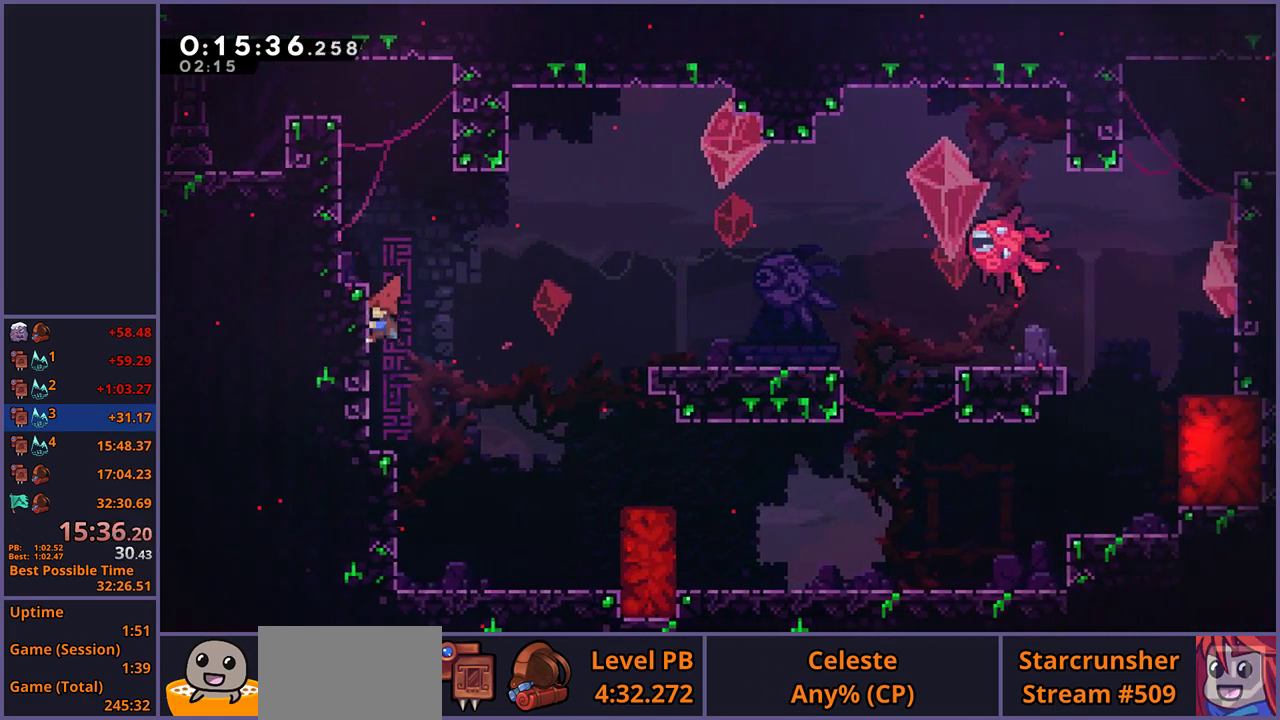
{"buttons": [], "left_stick": "down-right", "right_stick": "center", "events": [[133, "left_stick", "down"], [250, "R1", "down"], [267, "left_stick", "down-right"], [367, "CROSS", "down"], [417, "CROSS", "up"], [433, "R1", "up"]]}
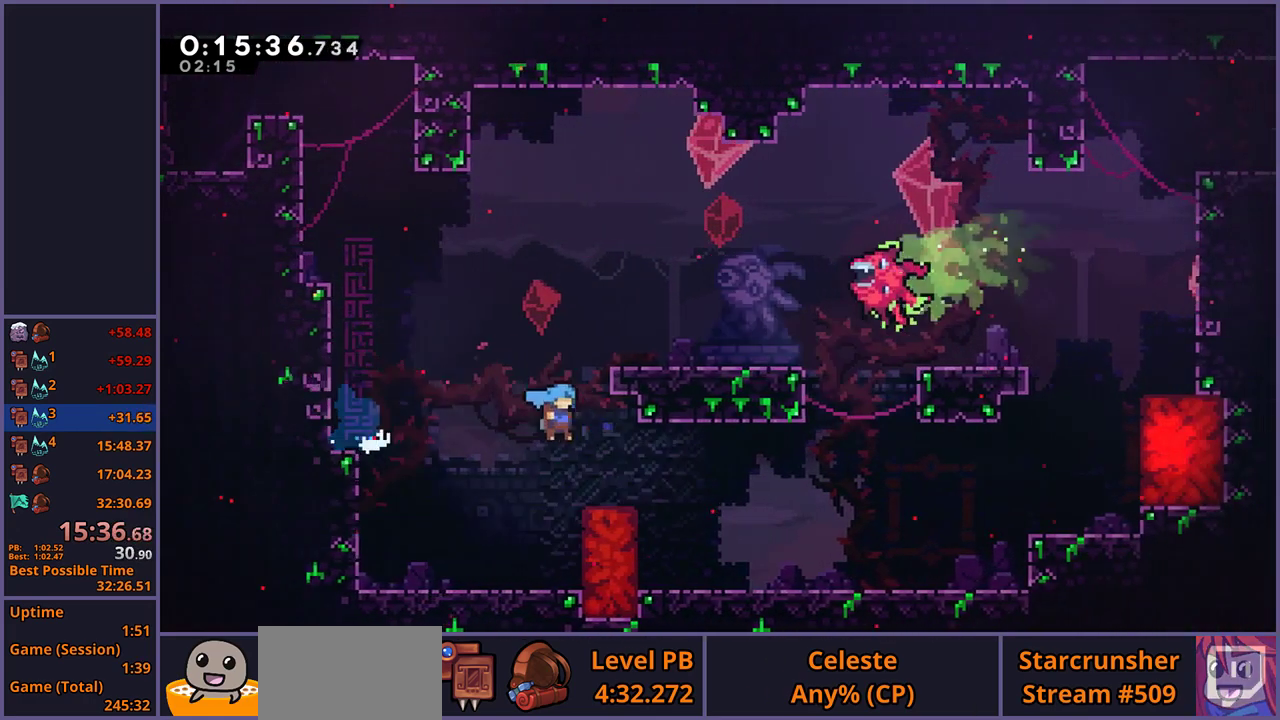
{"buttons": ["CROSS"], "left_stick": "up-right", "right_stick": "center", "events": [[133, "left_stick", "right"], [317, "left_stick", "up-right"], [350, "CROSS", "down"]]}
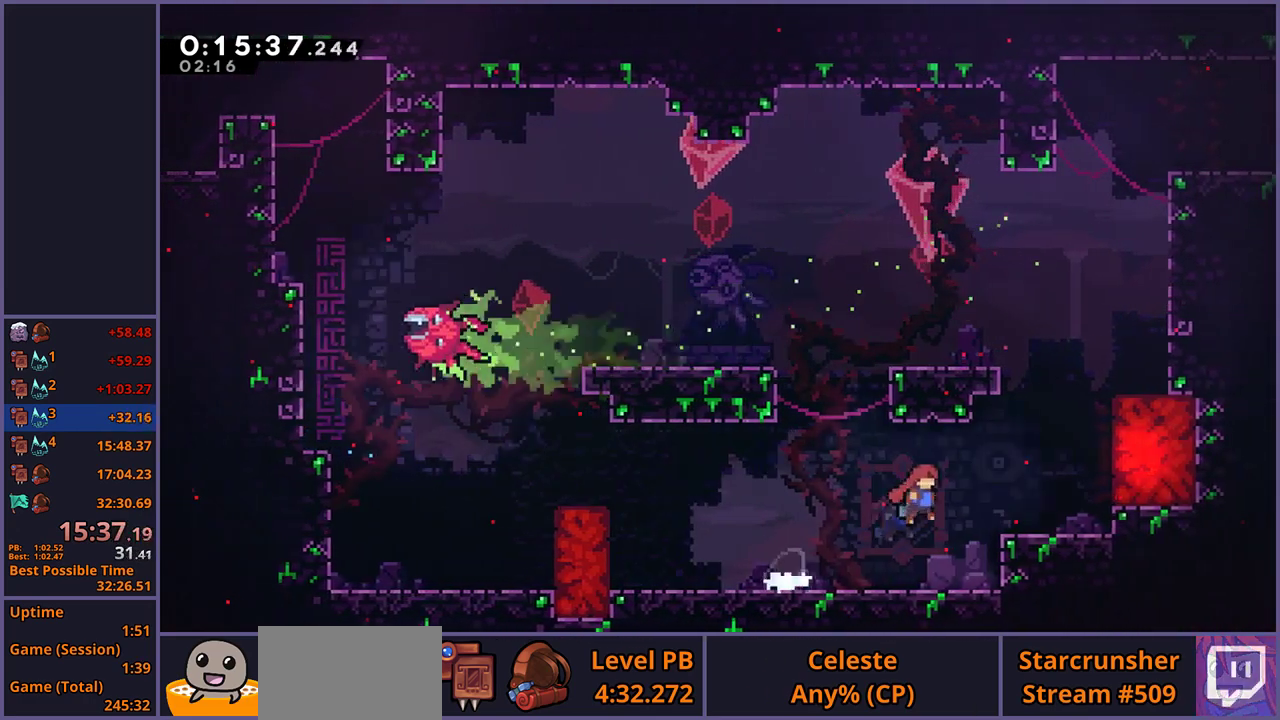
{"buttons": ["CROSS", "L1"], "left_stick": "up-right", "right_stick": "center", "events": [[133, "CROSS", "up"], [133, "R1", "down"], [333, "R1", "up"], [417, "L1", "down"], [500, "CROSS", "down"]]}
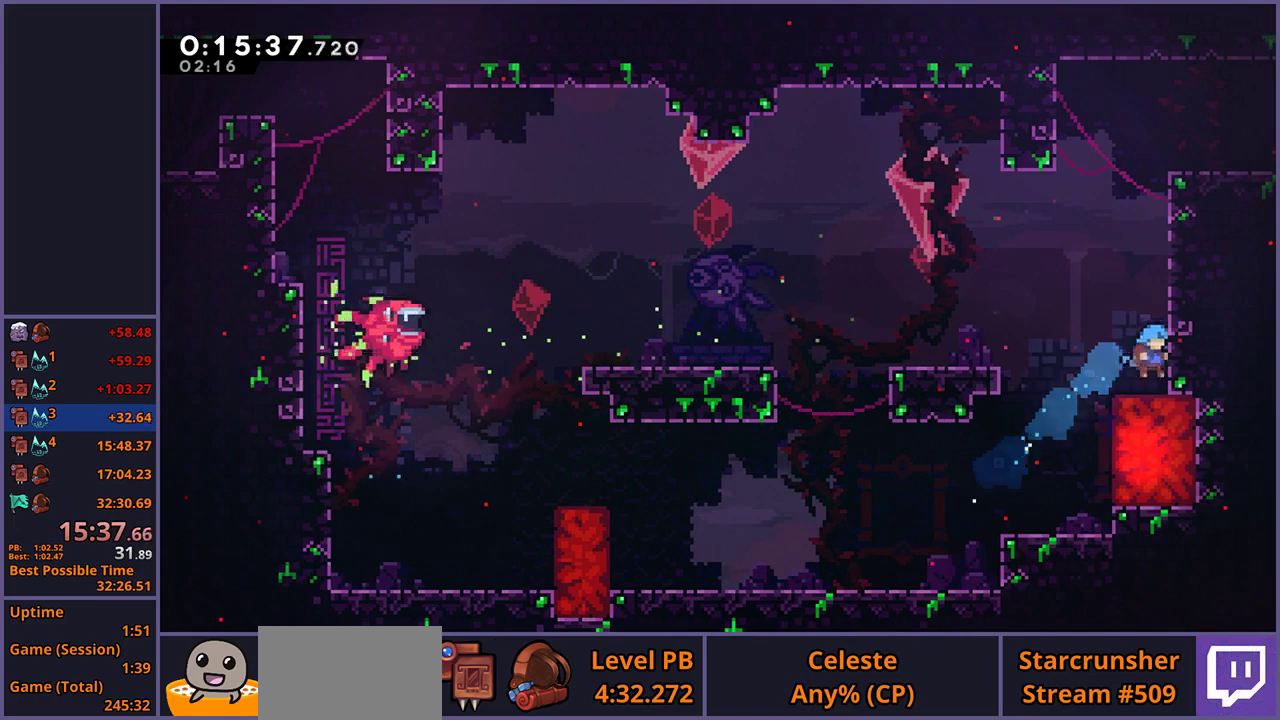
{"buttons": ["CROSS", "L1"], "left_stick": "up-right", "right_stick": "center", "events": [[233, "CROSS", "up"], [283, "CROSS", "down"], [400, "CROSS", "up"], [450, "CROSS", "down"]]}
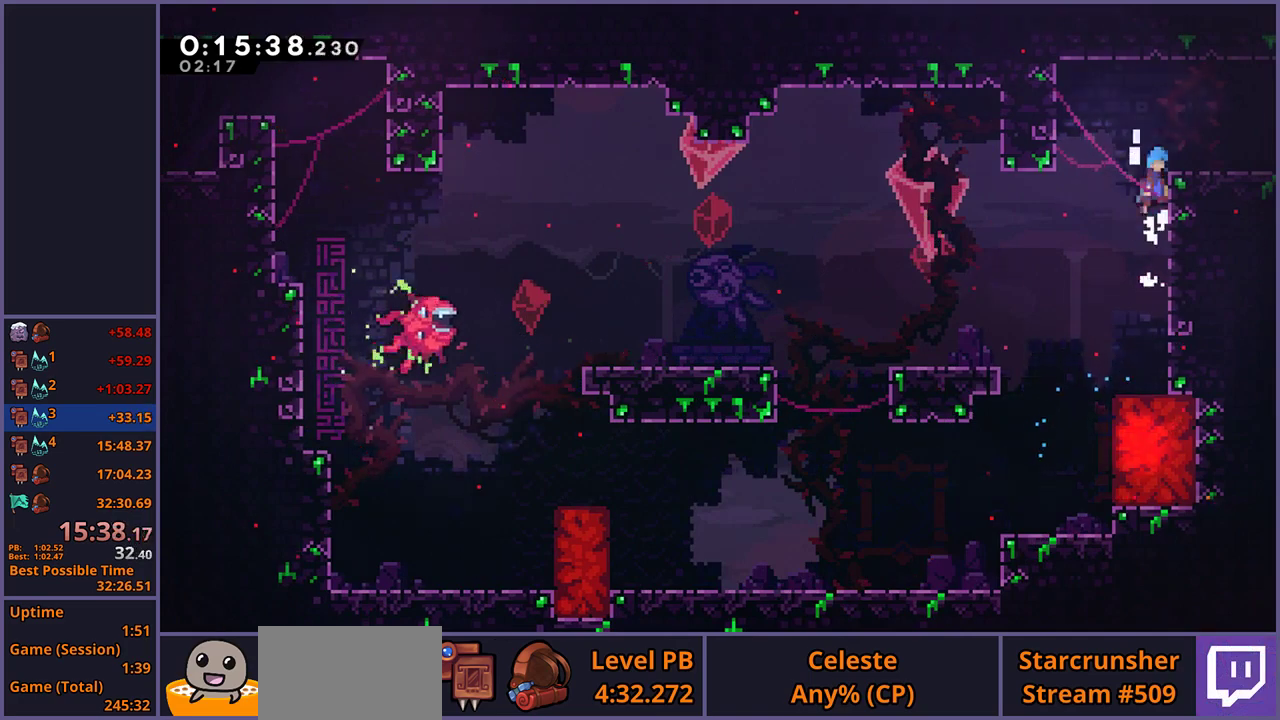
{"buttons": ["CROSS", "R1"], "left_stick": "down-right", "right_stick": "center", "events": [[150, "CROSS", "up"], [167, "left_stick", "right"], [217, "L1", "up"], [233, "left_stick", "down-right"], [333, "R1", "down"], [433, "CROSS", "down"]]}
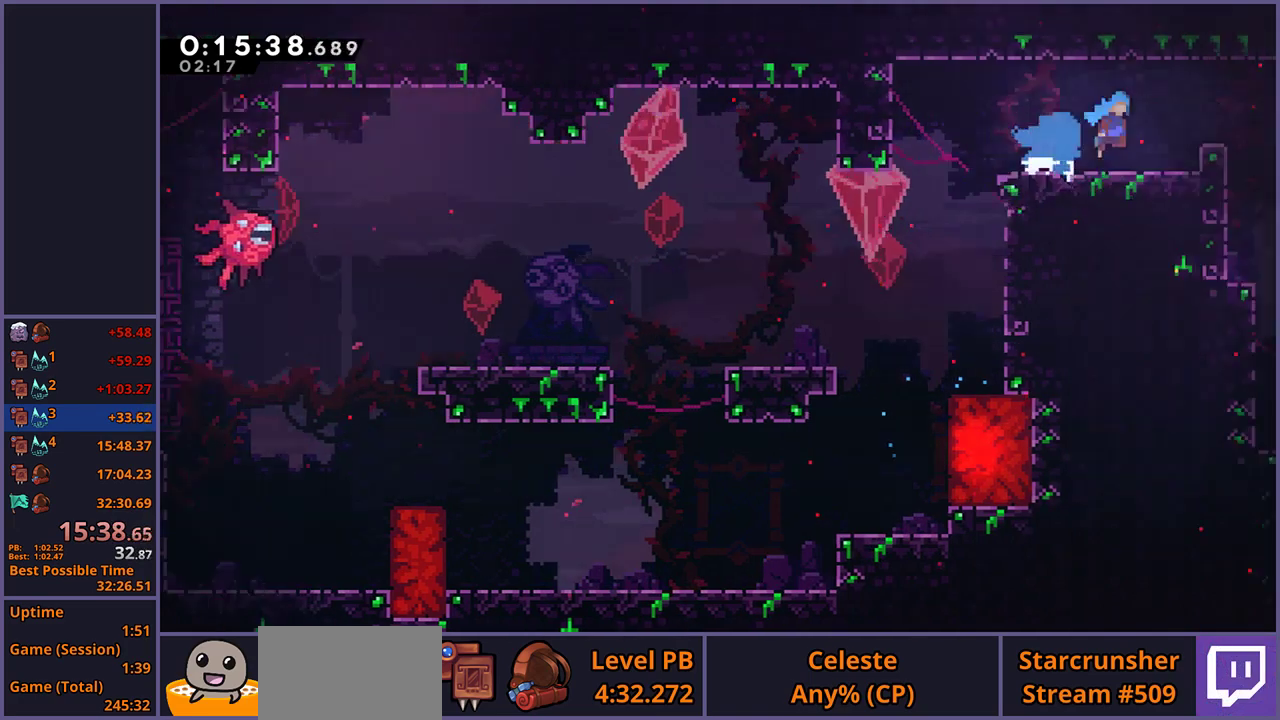
{"buttons": ["CROSS"], "left_stick": "center", "right_stick": "center", "events": [[17, "R1", "up"], [117, "left_stick", "center"]]}
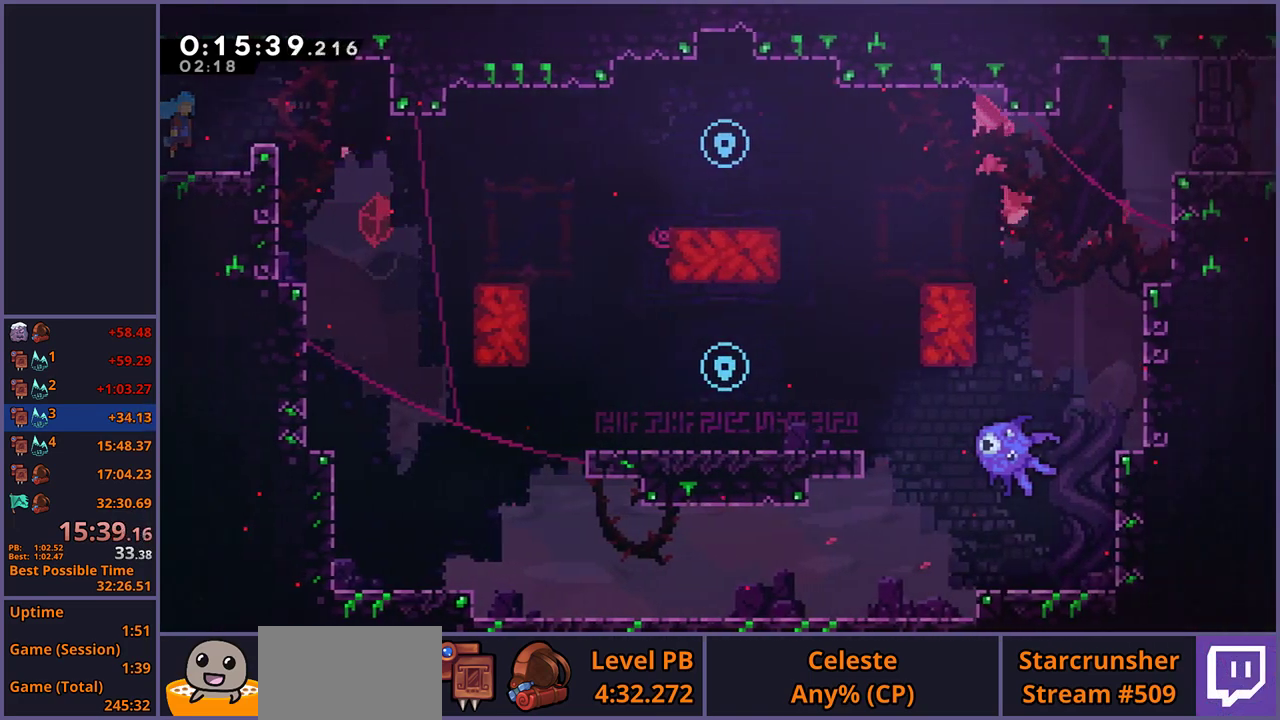
{"buttons": ["L1"], "left_stick": "center", "right_stick": "center", "events": [[33, "left_stick", "right"], [383, "L1", "down"], [417, "CROSS", "up"], [450, "left_stick", "center"]]}
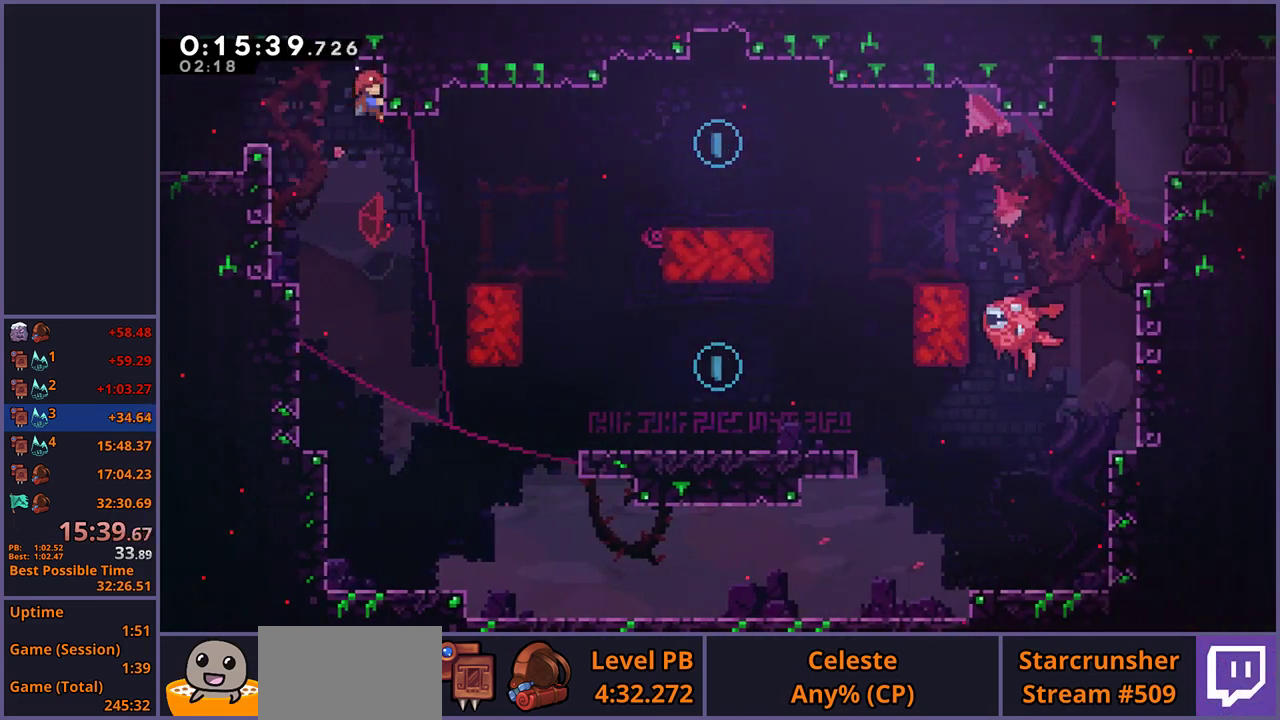
{"buttons": ["L1"], "left_stick": "center", "right_stick": "center", "events": []}
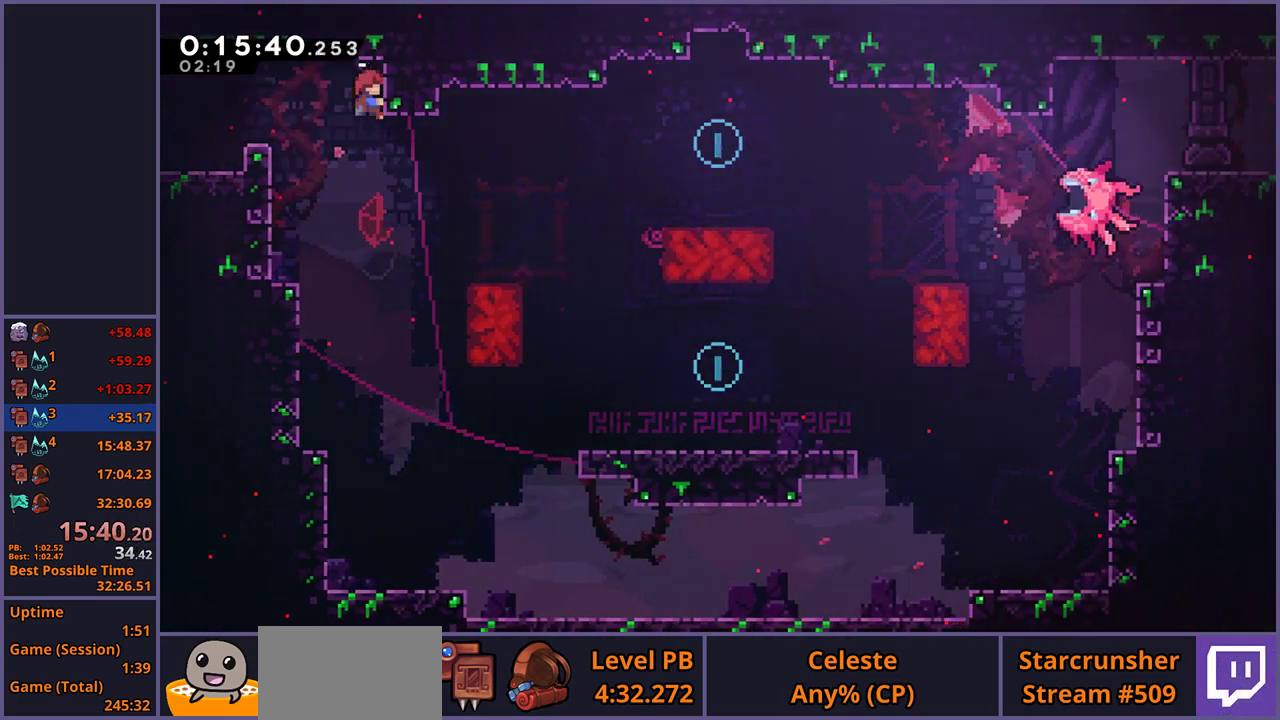
{"buttons": [], "left_stick": "left", "right_stick": "center", "events": [[167, "L1", "up"], [417, "left_stick", "left"]]}
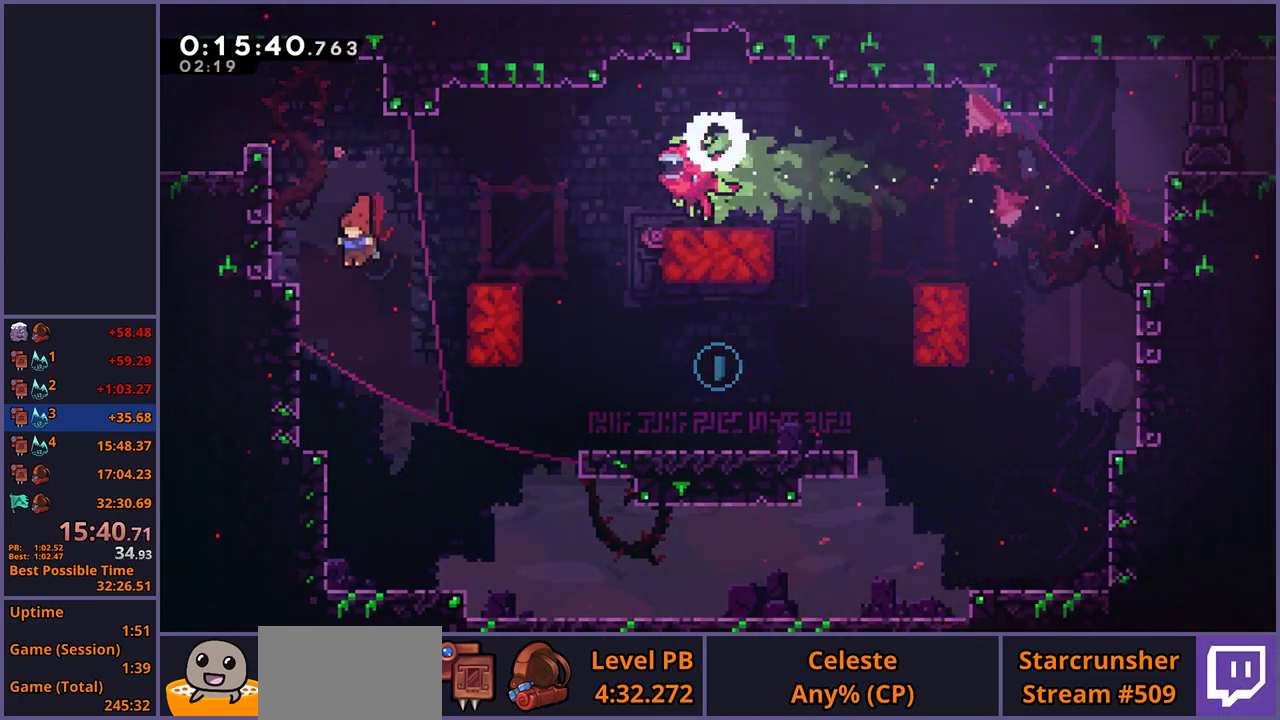
{"buttons": ["CROSS", "R1"], "left_stick": "down-right", "right_stick": "center", "events": [[283, "left_stick", "down-right"], [400, "R1", "down"], [500, "CROSS", "down"]]}
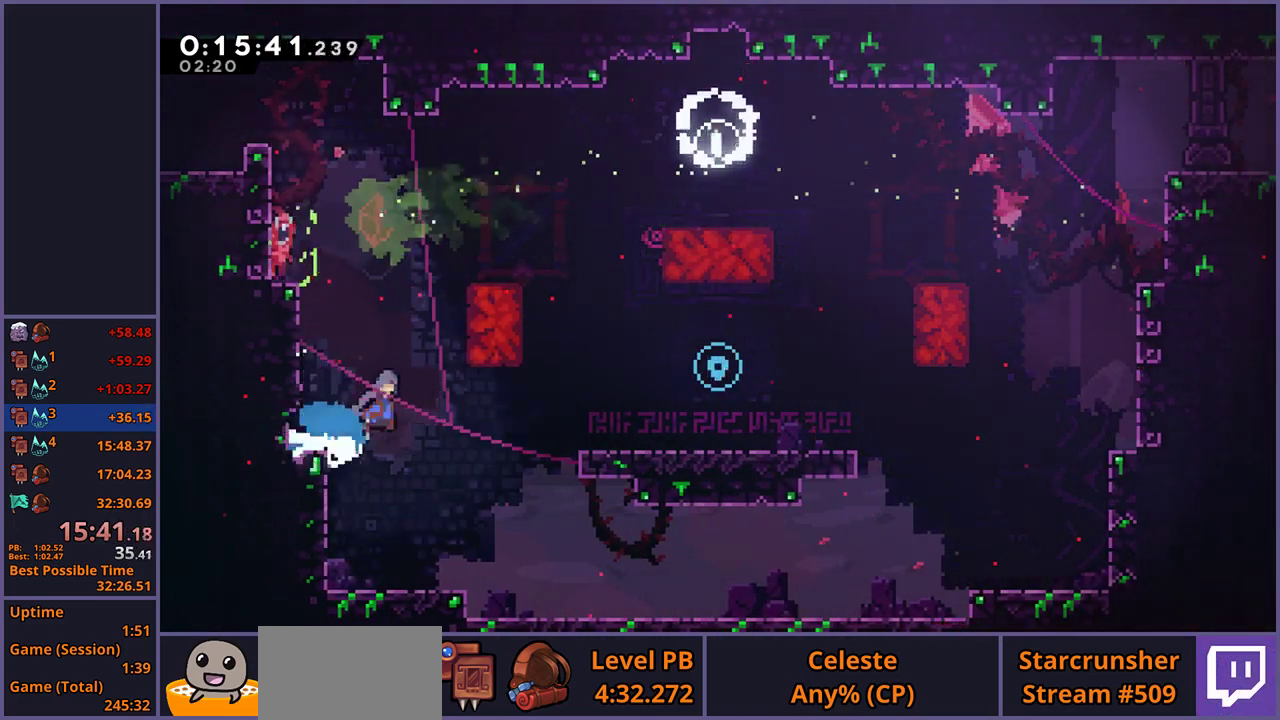
{"buttons": ["L1", "R1"], "left_stick": "up-right", "right_stick": "center", "events": [[67, "left_stick", "right"], [100, "CROSS", "up"], [100, "R1", "up"], [250, "left_stick", "up-right"], [283, "CROSS", "down"], [283, "L1", "down"], [433, "CROSS", "up"], [450, "R1", "down"]]}
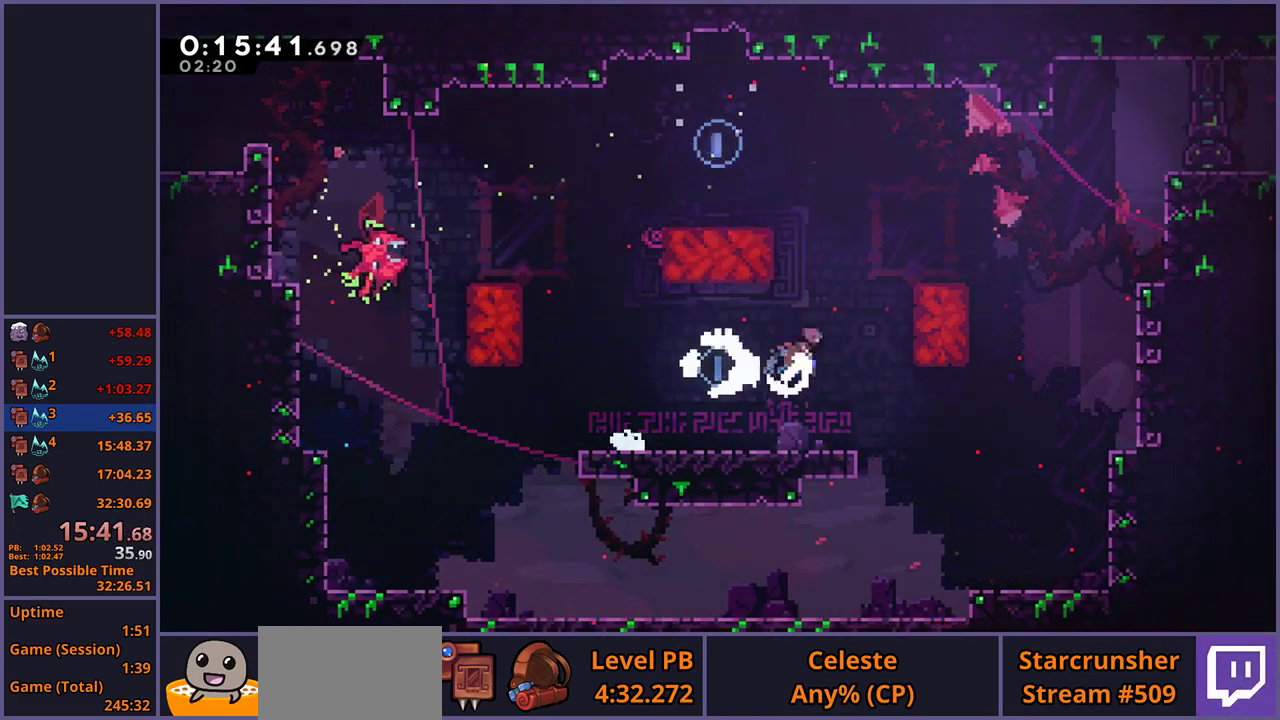
{"buttons": [], "left_stick": "center", "right_stick": "center", "events": [[100, "CROSS", "down"], [367, "left_stick", "center"], [383, "L1", "up"], [417, "CROSS", "up"], [417, "R1", "up"]]}
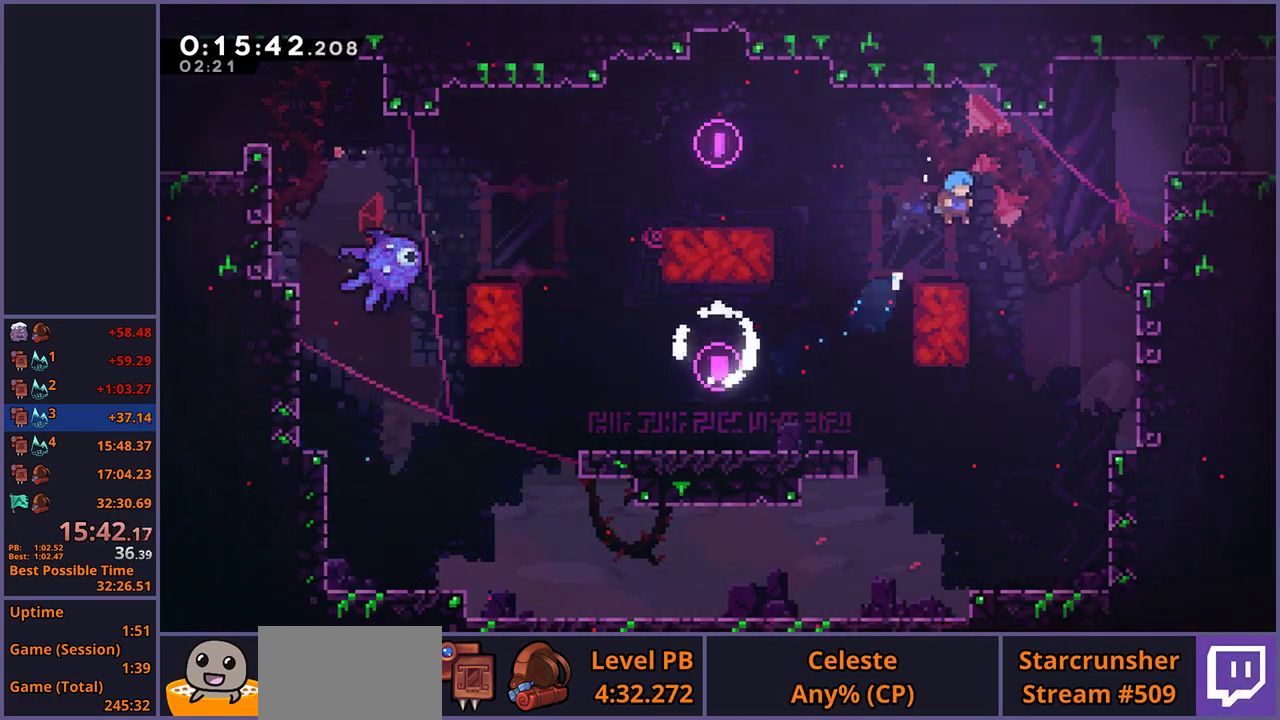
{"buttons": ["L1"], "left_stick": "right", "right_stick": "center", "events": [[150, "left_stick", "right"], [183, "R1", "down"], [267, "CROSS", "down"], [417, "R1", "up"], [433, "CROSS", "up"], [433, "L1", "down"]]}
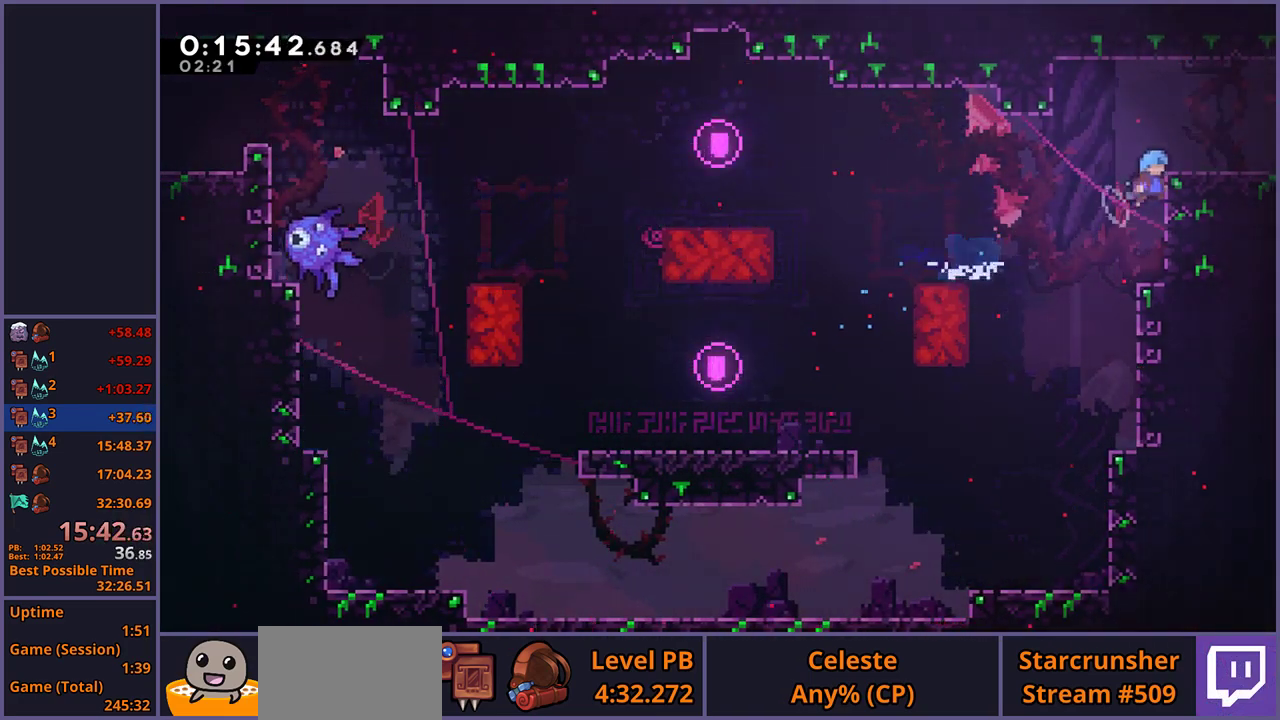
{"buttons": [], "left_stick": "down-right", "right_stick": "center", "events": [[33, "CROSS", "down"], [100, "CROSS", "up"], [183, "left_stick", "down-right"], [200, "L1", "up"], [300, "R1", "down"], [450, "R1", "up"]]}
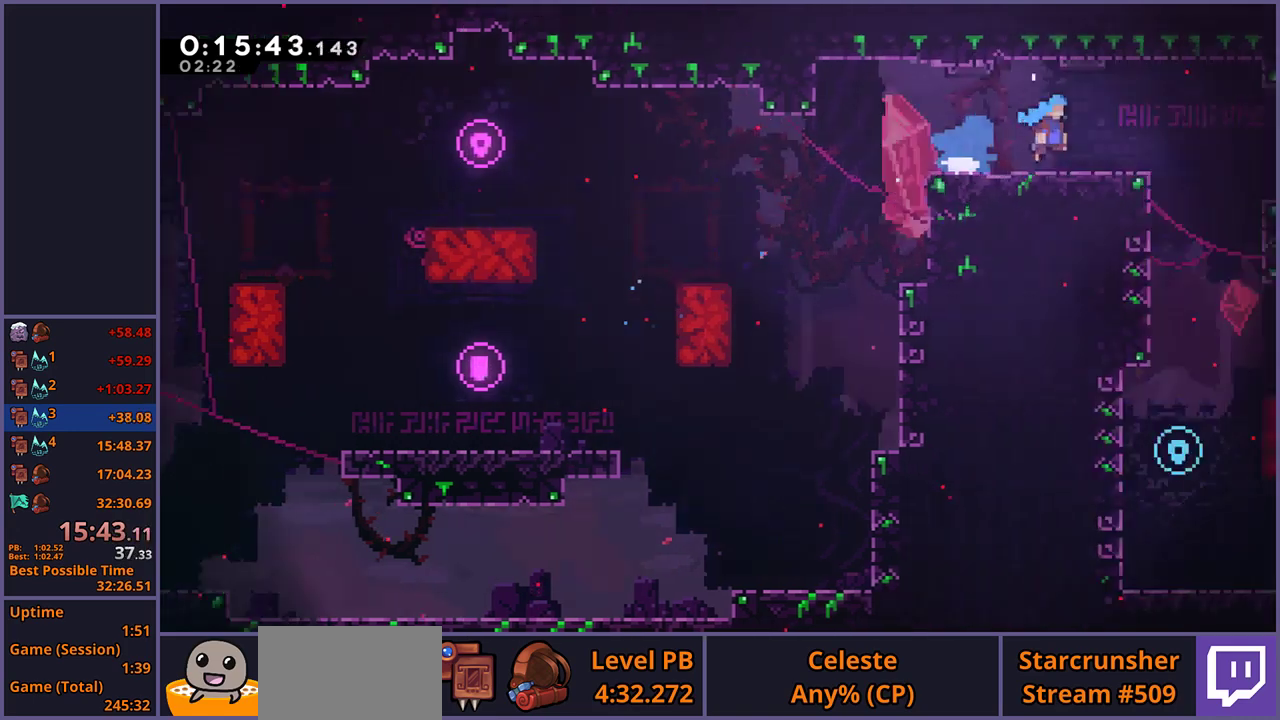
{"buttons": [], "left_stick": "center", "right_stick": "center", "events": [[167, "left_stick", "center"]]}
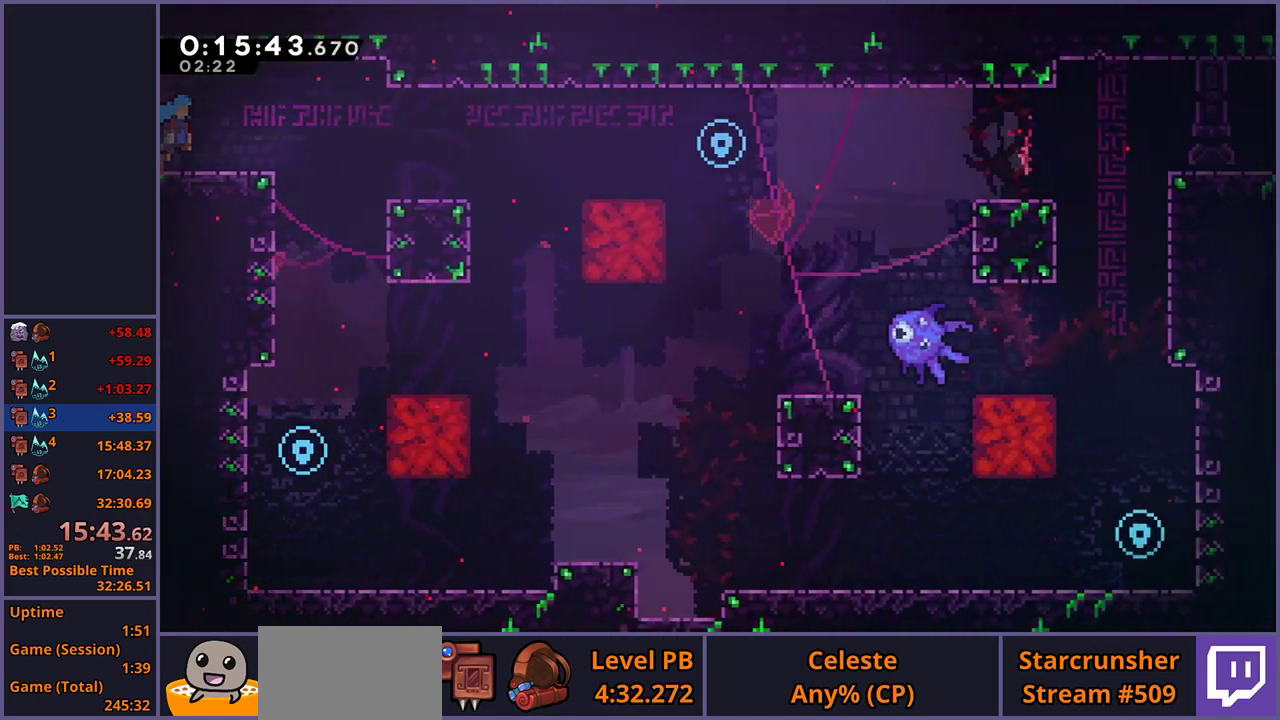
{"buttons": [], "left_stick": "left", "right_stick": "center", "events": [[67, "left_stick", "left"]]}
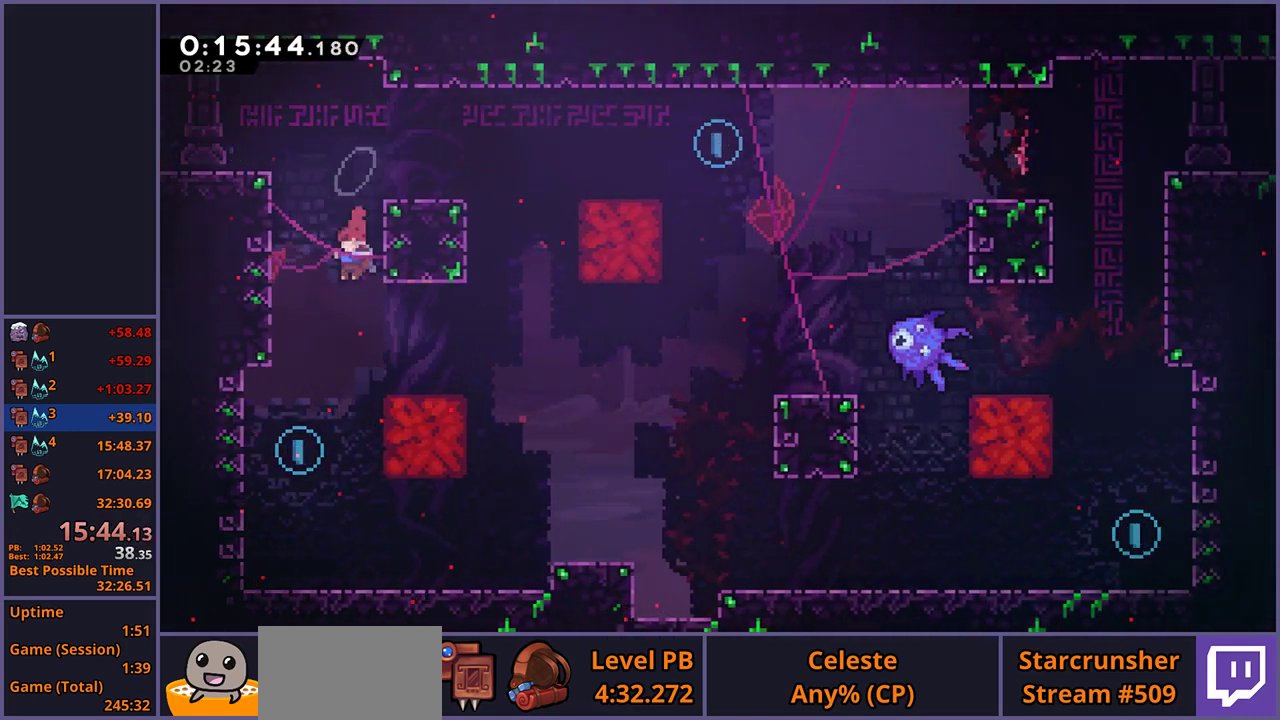
{"buttons": ["R1"], "left_stick": "up-right", "right_stick": "center", "events": [[267, "left_stick", "up-right"], [333, "R1", "down"]]}